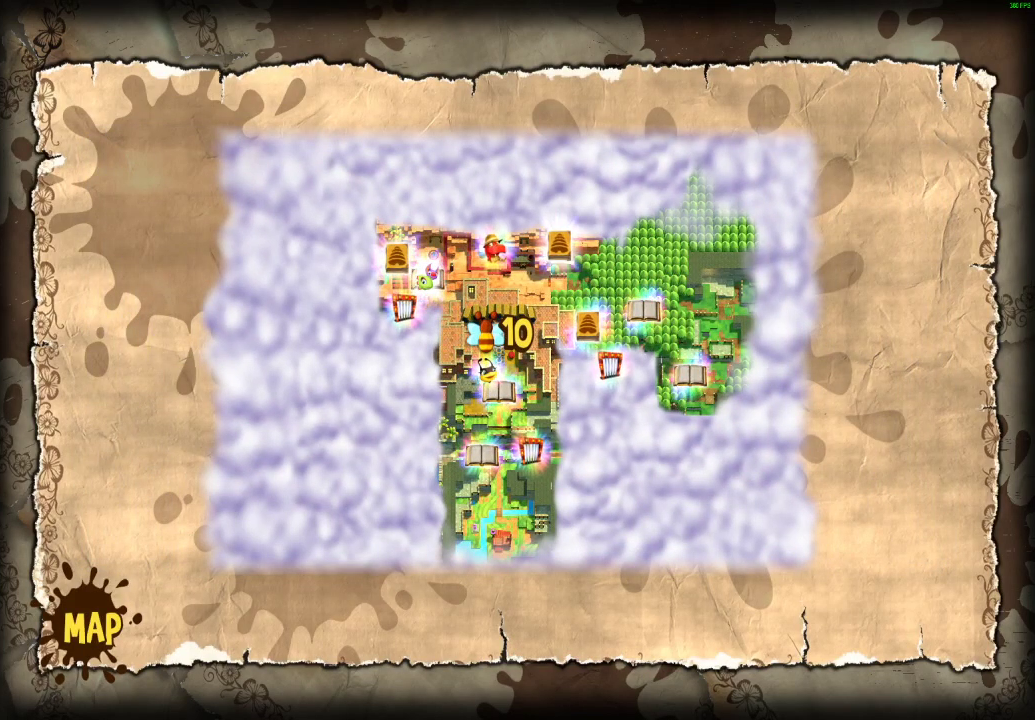
Gameplay with a controller (Xbox layout); each line is a JSON object with the inputs held at the frame after it. "events" lists button and stick changes between this image and that frame as [ms after this image, input, new state], when the widget could be followed in between.
{"buttons": ["L1"], "left_stick": "center", "right_stick": "center", "events": []}
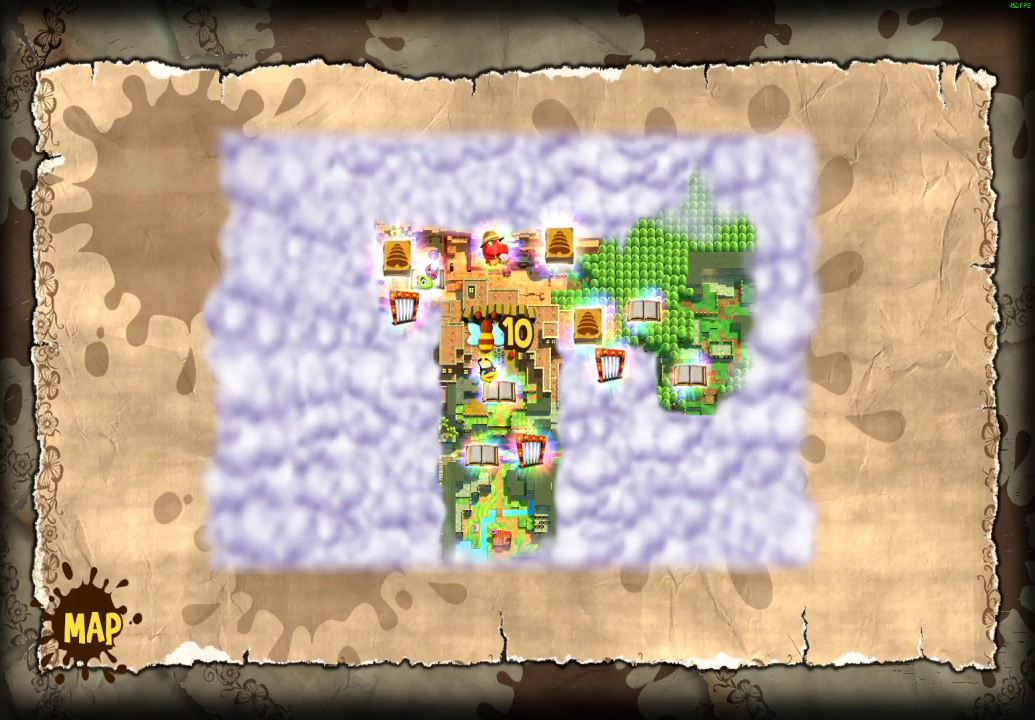
{"buttons": ["L1"], "left_stick": "center", "right_stick": "center", "events": []}
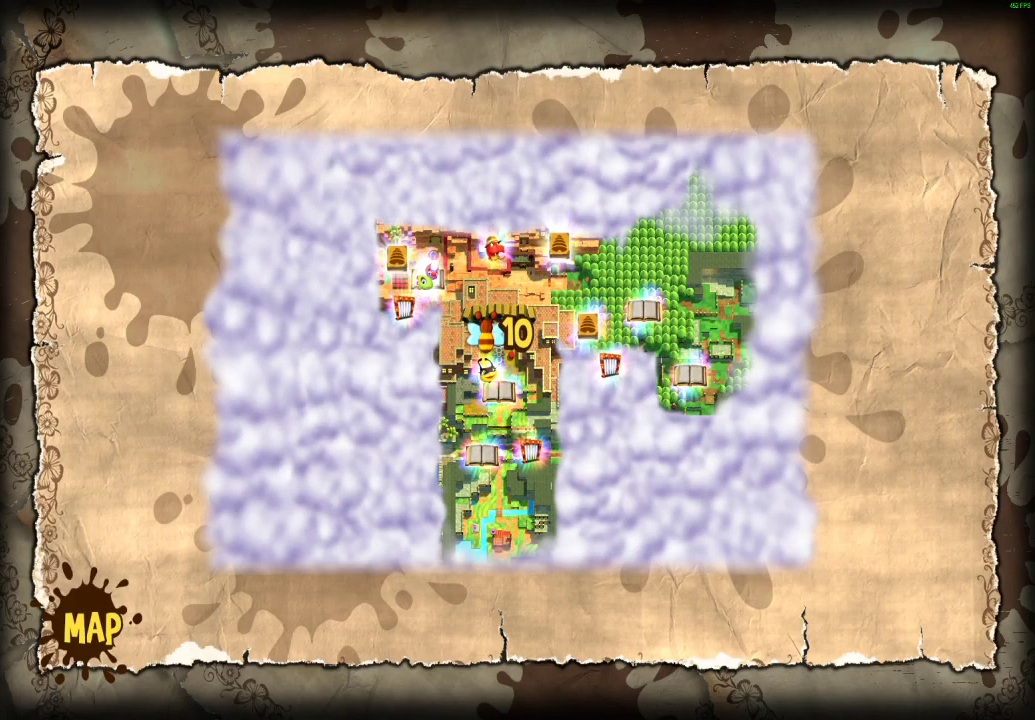
{"buttons": ["L1"], "left_stick": "center", "right_stick": "center", "events": []}
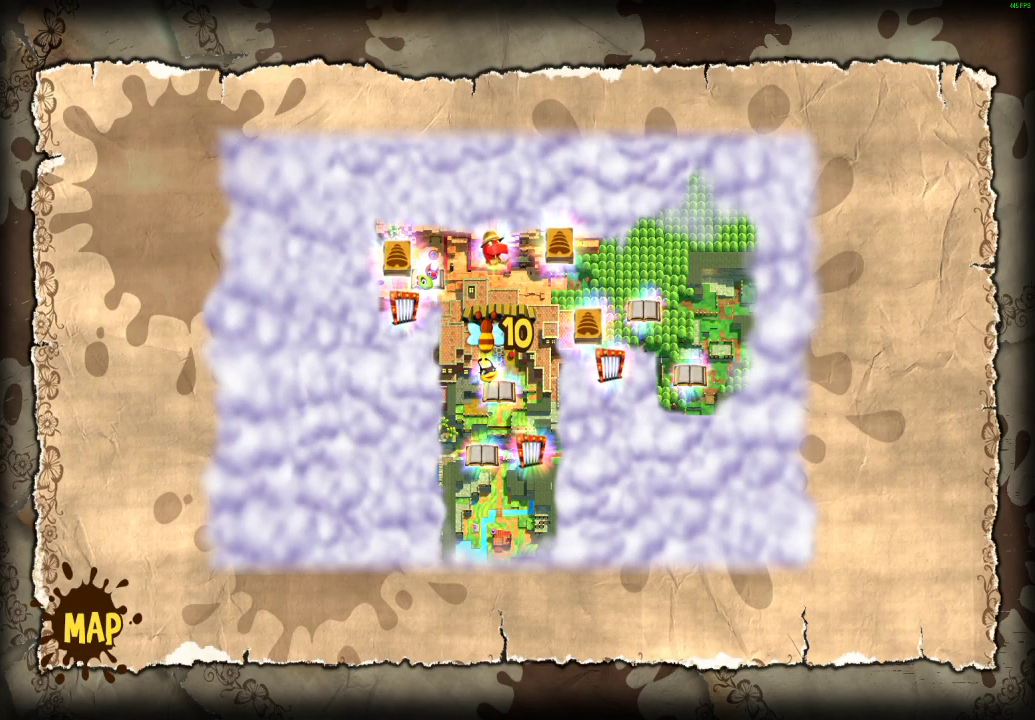
{"buttons": ["L1"], "left_stick": "left", "right_stick": "center", "events": [[367, "left_stick", "left"]]}
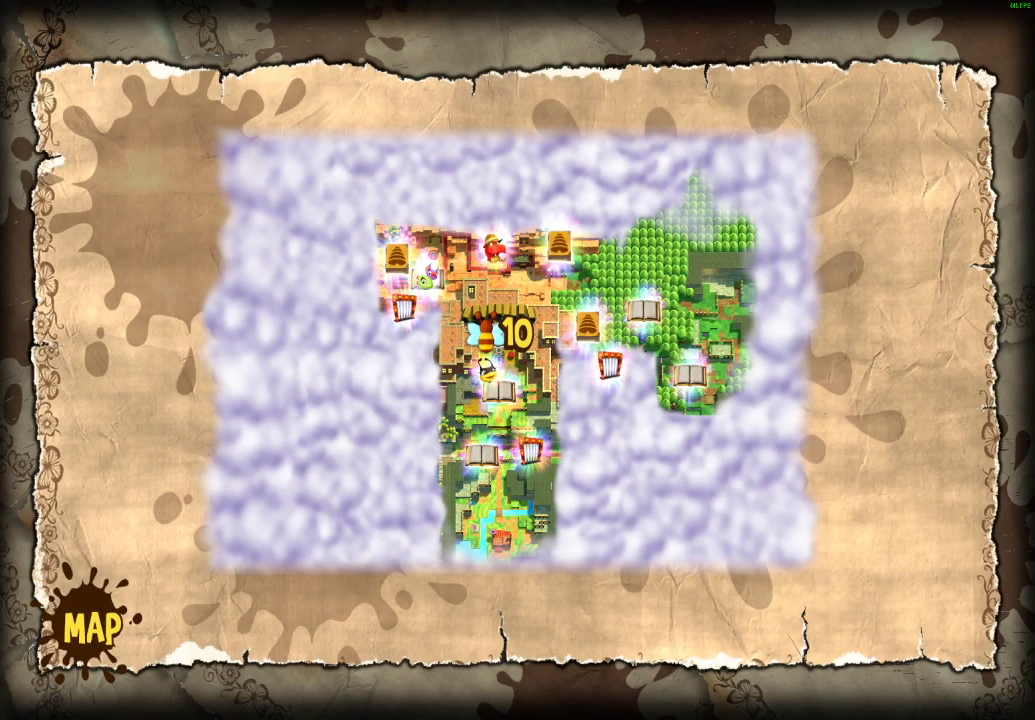
{"buttons": ["L1"], "left_stick": "left", "right_stick": "center", "events": [[33, "X", "down"], [100, "X", "up"]]}
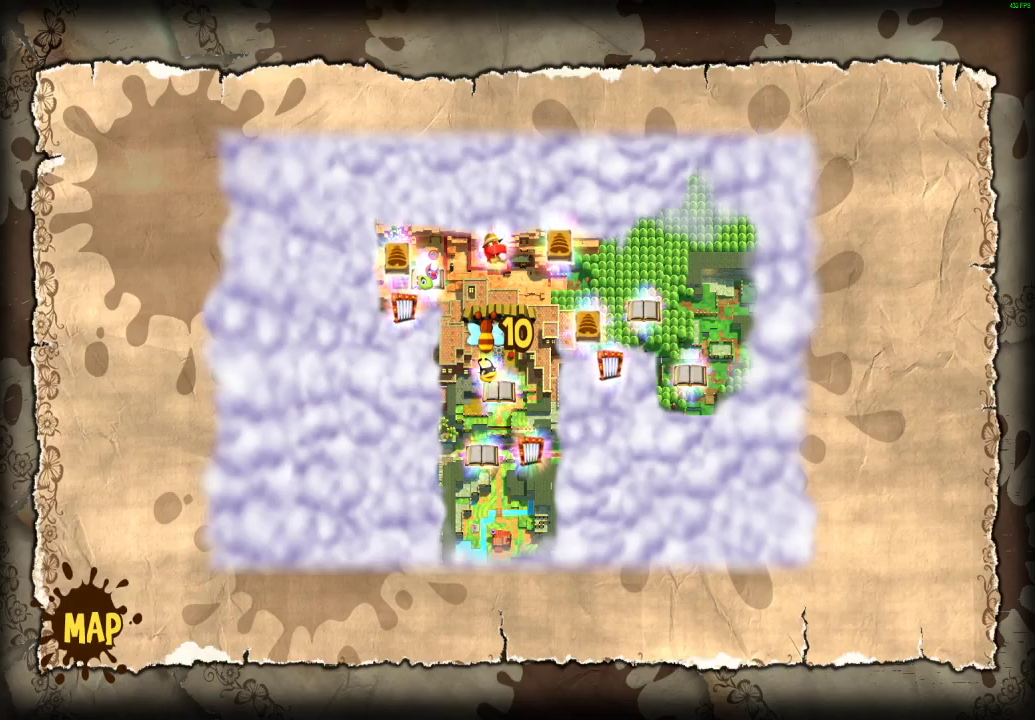
{"buttons": ["L1"], "left_stick": "left", "right_stick": "center", "events": [[50, "X", "down"], [100, "X", "up"], [233, "X", "down"], [283, "X", "up"]]}
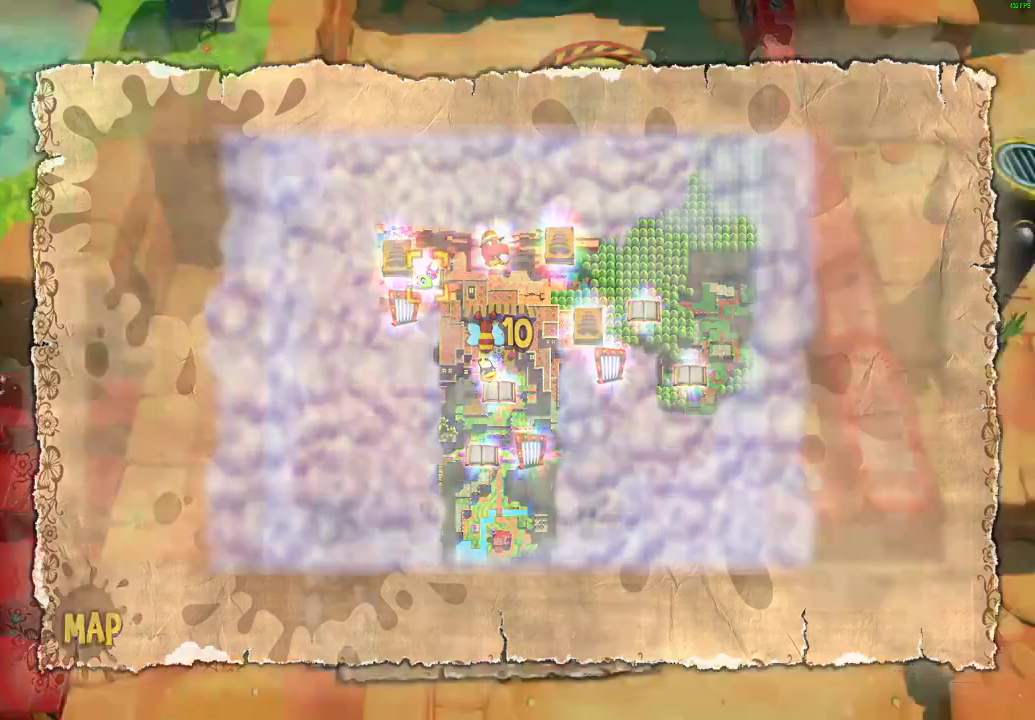
{"buttons": ["A", "L1"], "left_stick": "left", "right_stick": "center", "events": [[233, "X", "down"], [350, "X", "up"], [500, "A", "down"]]}
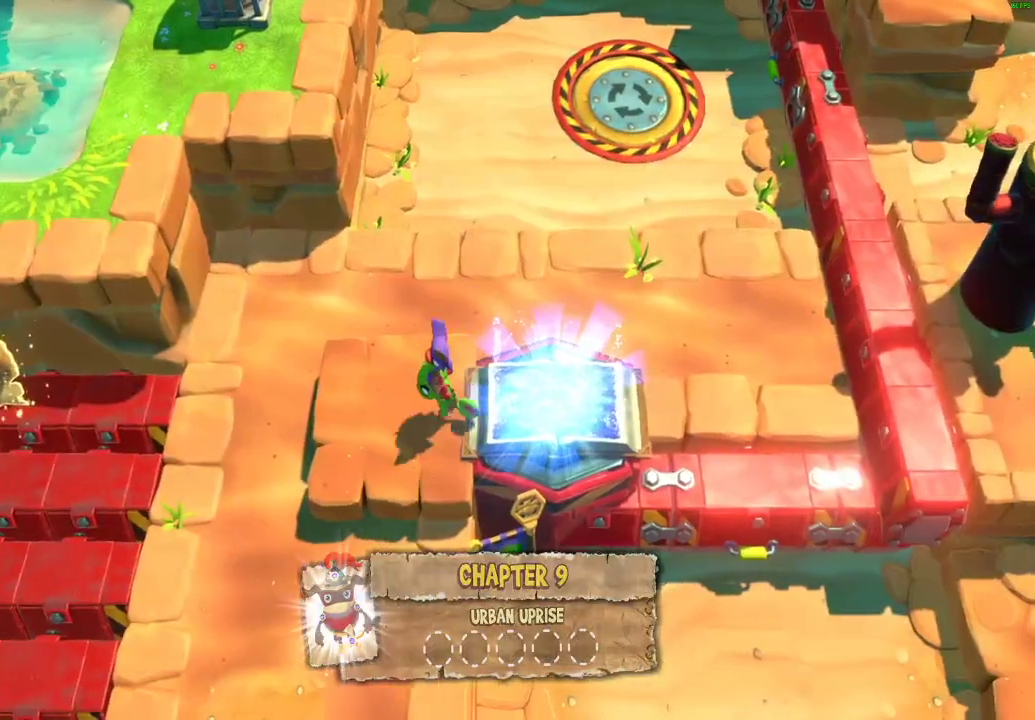
{"buttons": ["L1"], "left_stick": "left", "right_stick": "center", "events": [[150, "A", "up"]]}
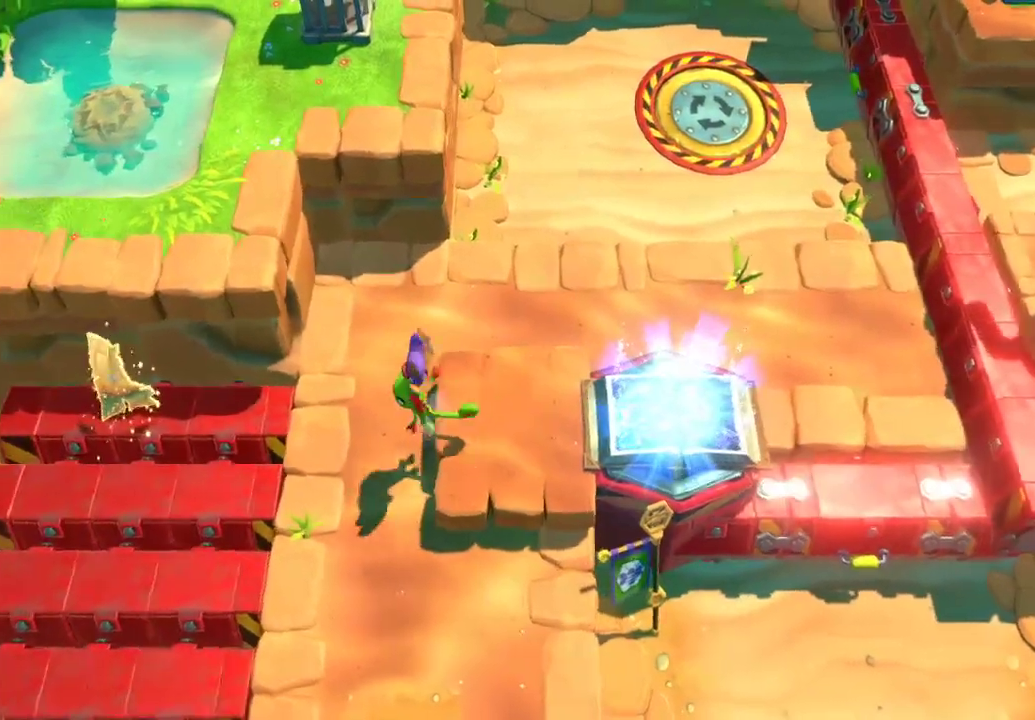
{"buttons": ["L1"], "left_stick": "up-left", "right_stick": "center", "events": [[300, "left_stick", "up-left"]]}
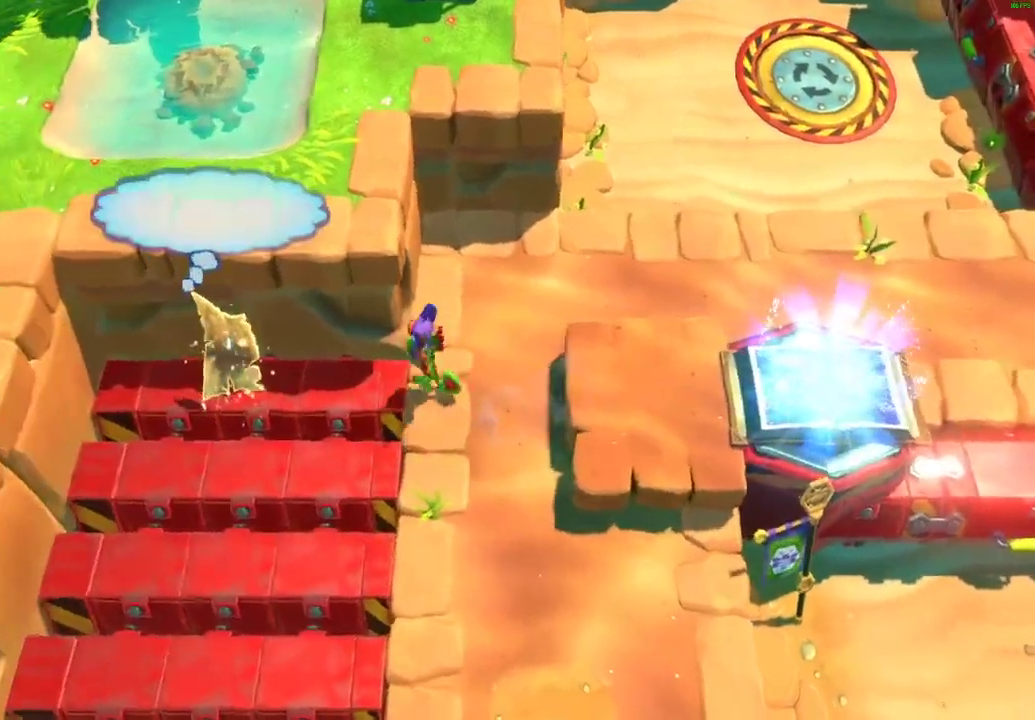
{"buttons": ["A", "L1"], "left_stick": "left", "right_stick": "center", "events": [[50, "left_stick", "left"], [183, "X", "down"], [267, "X", "up"], [333, "A", "down"]]}
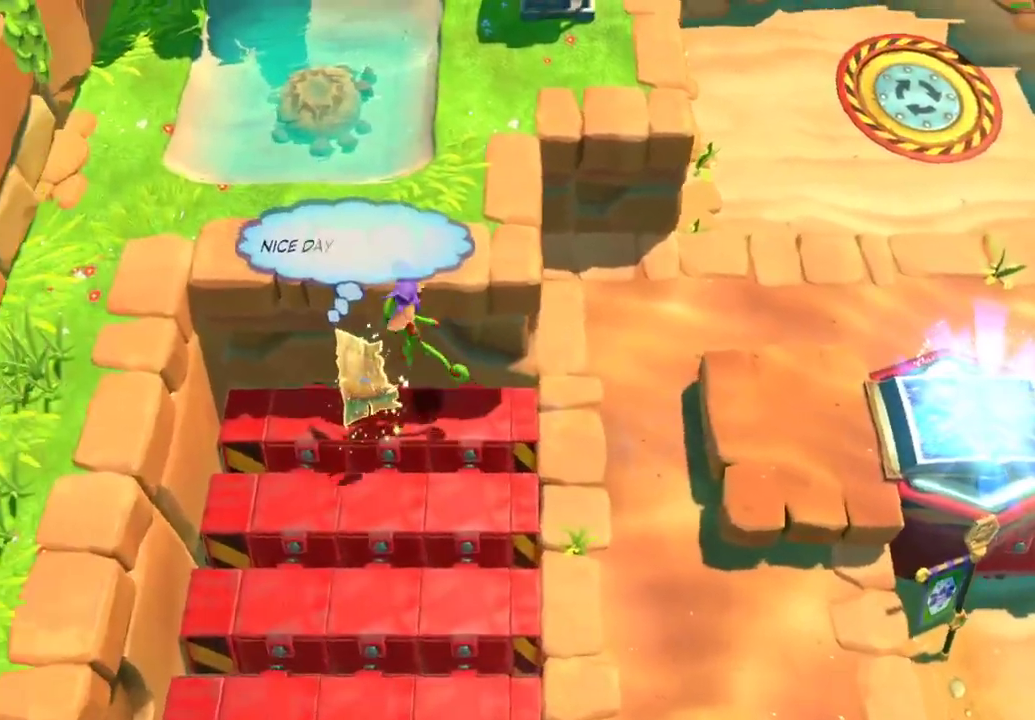
{"buttons": ["A", "L1"], "left_stick": "up-left", "right_stick": "center", "events": [[383, "A", "up"], [467, "A", "down"], [483, "left_stick", "up-left"]]}
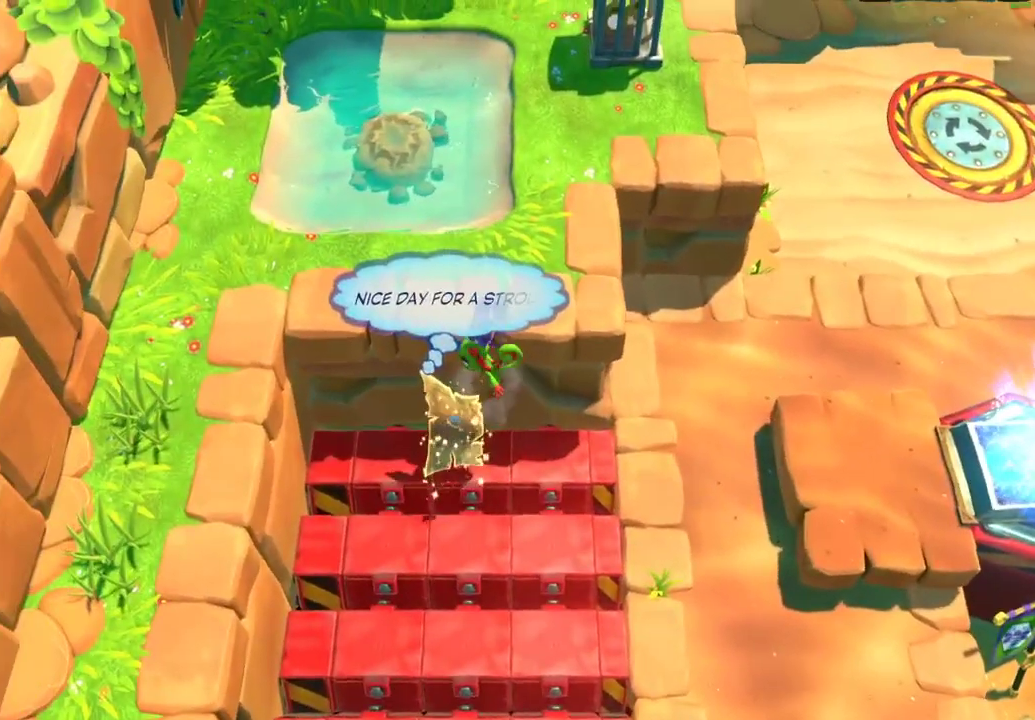
{"buttons": ["L1"], "left_stick": "right", "right_stick": "center", "events": [[317, "A", "up"], [417, "left_stick", "right"]]}
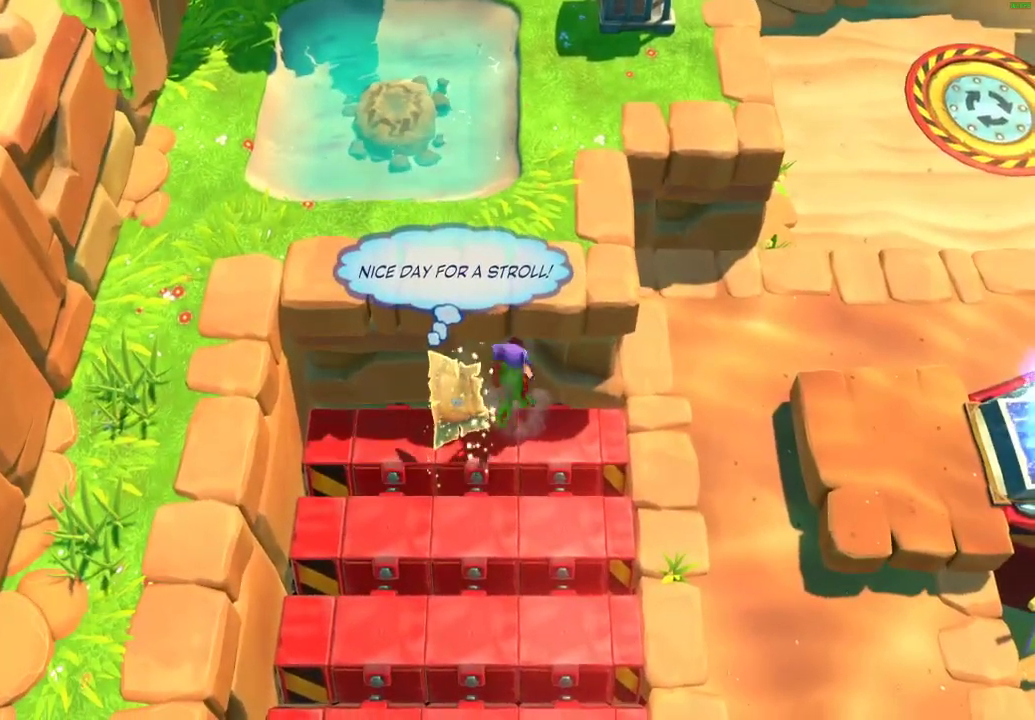
{"buttons": ["L1"], "left_stick": "right", "right_stick": "center", "events": []}
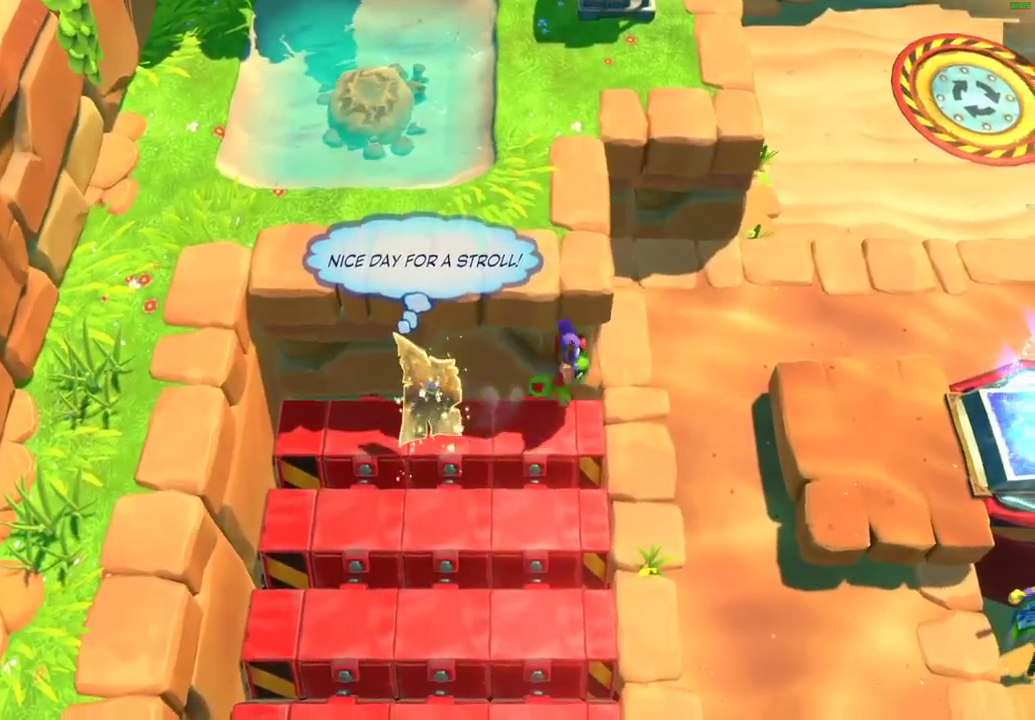
{"buttons": ["A", "L1"], "left_stick": "left", "right_stick": "center", "events": [[167, "left_stick", "left"], [183, "X", "down"], [250, "X", "up"], [350, "A", "down"]]}
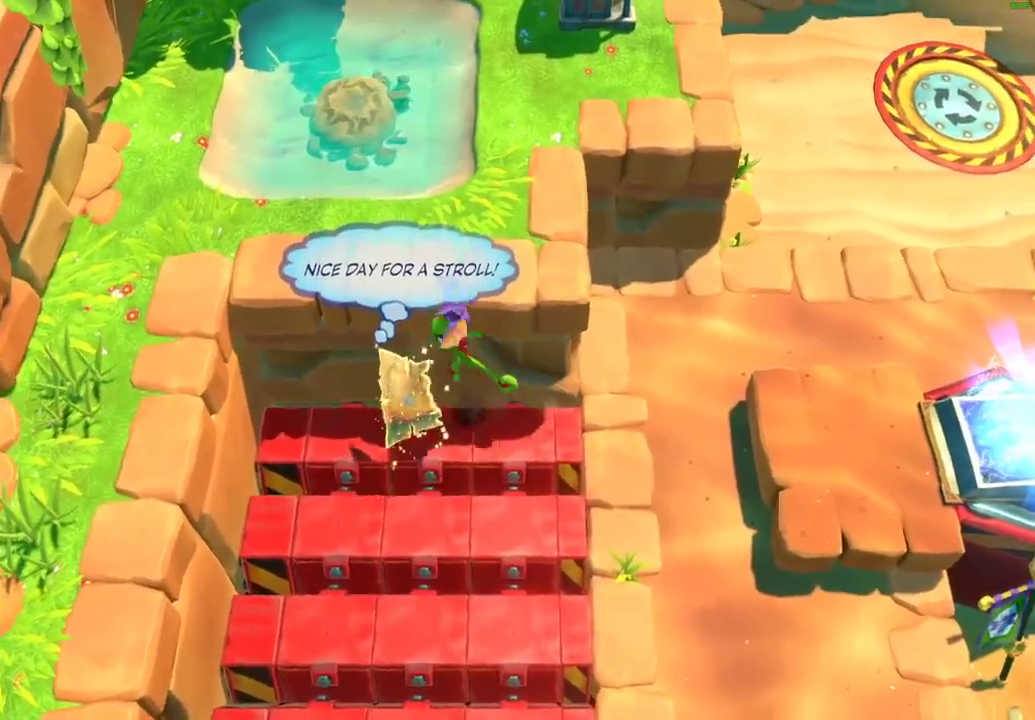
{"buttons": ["A", "L1"], "left_stick": "up-left", "right_stick": "center", "events": [[217, "A", "up"], [267, "L3", "down"], [283, "A", "down"], [467, "L3", "up"], [467, "left_stick", "up-left"]]}
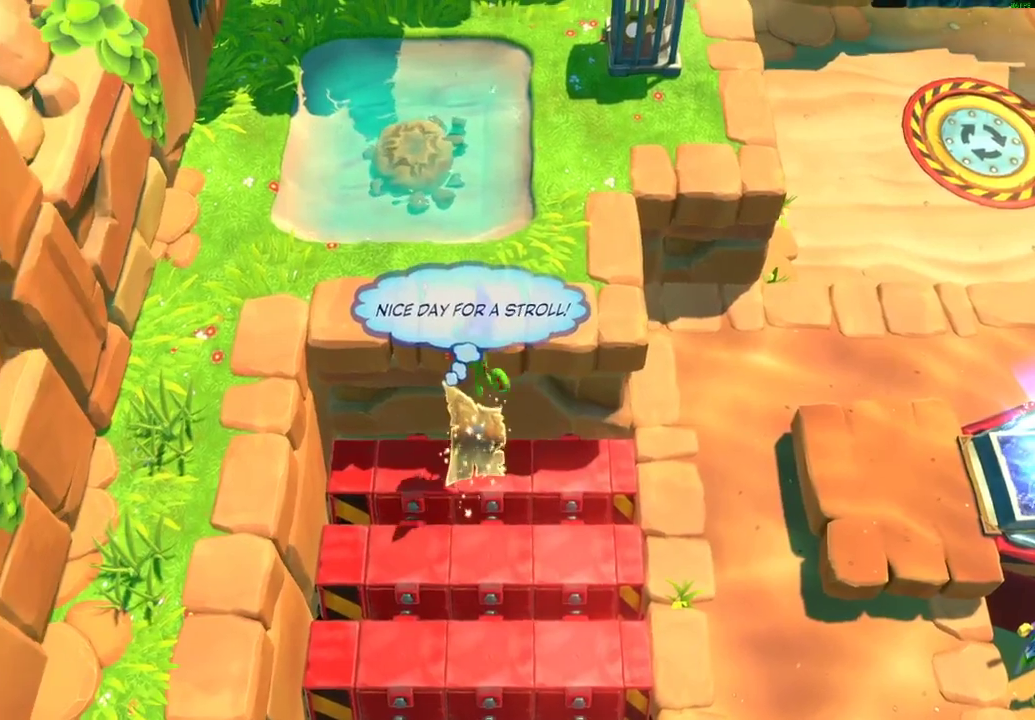
{"buttons": ["L1"], "left_stick": "up", "right_stick": "center", "events": [[50, "A", "up"], [117, "A", "down"], [333, "left_stick", "up"], [367, "A", "up"]]}
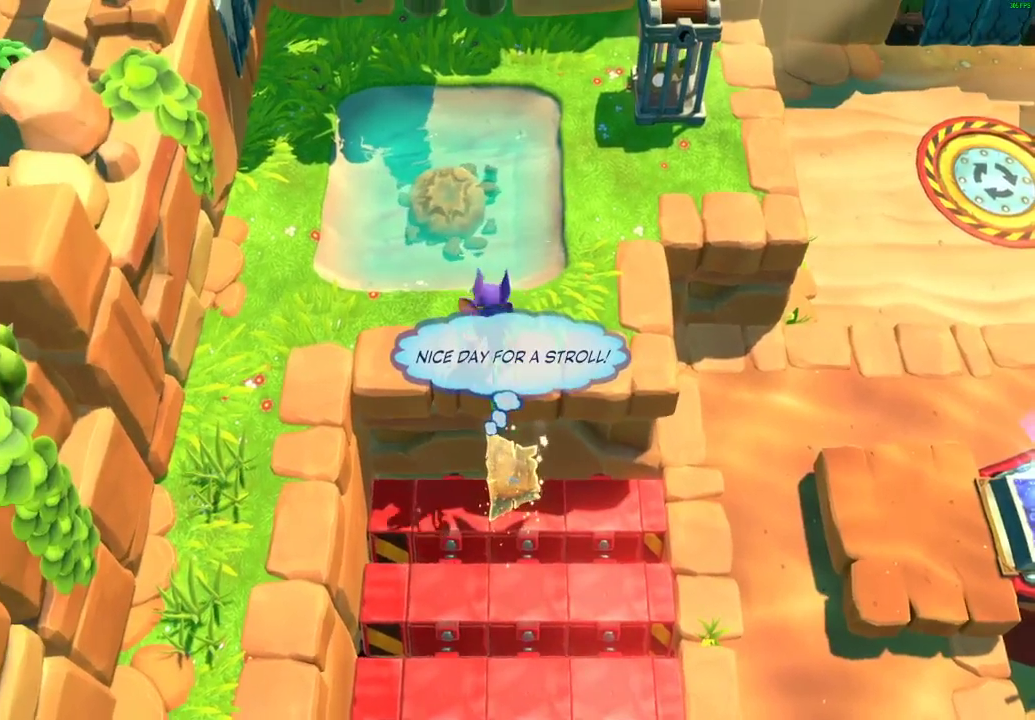
{"buttons": [], "left_stick": "up", "right_stick": "center", "events": [[17, "X", "down"], [50, "left_stick", "up-left"], [100, "X", "up"], [317, "A", "down"], [400, "L1", "up"], [450, "left_stick", "up"], [467, "A", "up"]]}
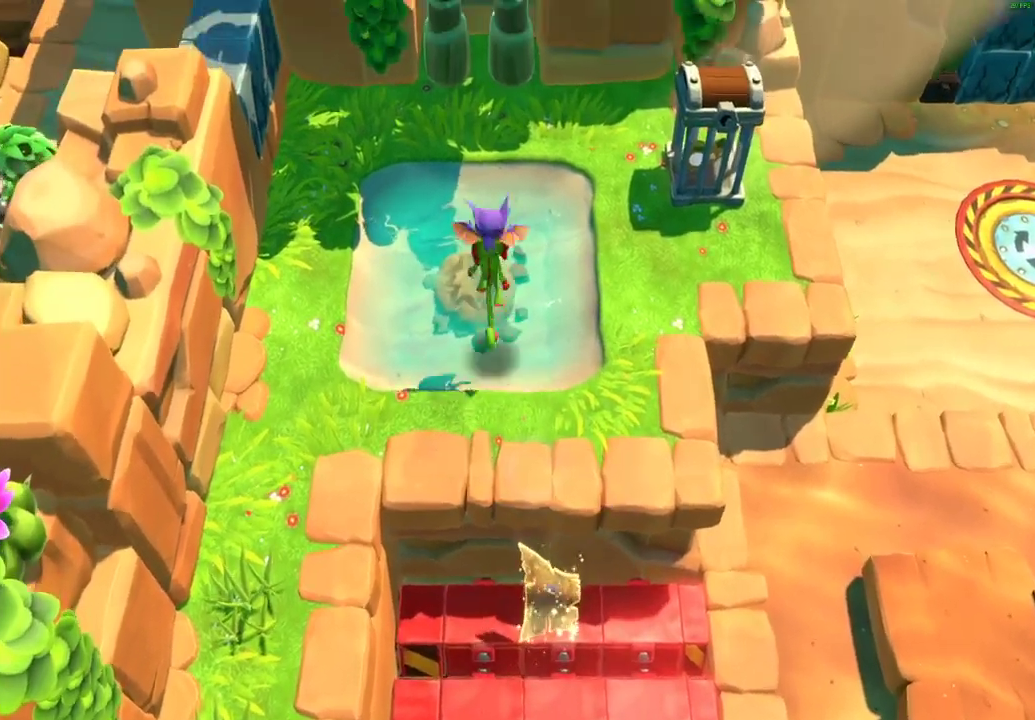
{"buttons": [], "left_stick": "center", "right_stick": "center", "events": [[150, "L2", "down"], [233, "left_stick", "center"], [300, "L2", "up"]]}
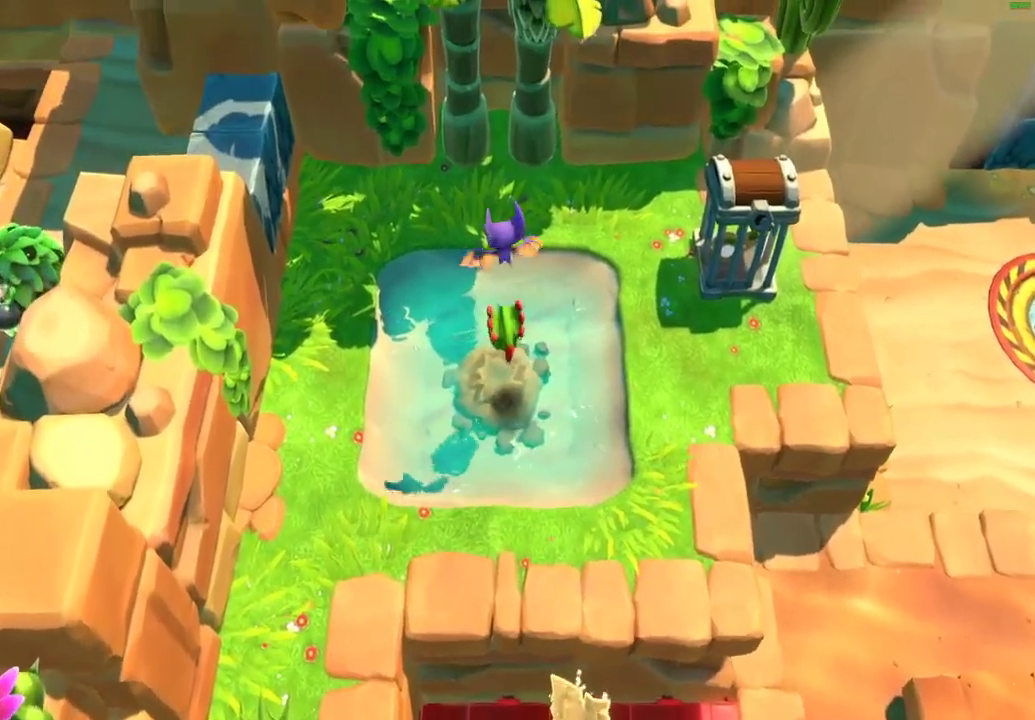
{"buttons": [], "left_stick": "up", "right_stick": "center", "events": [[83, "left_stick", "up"]]}
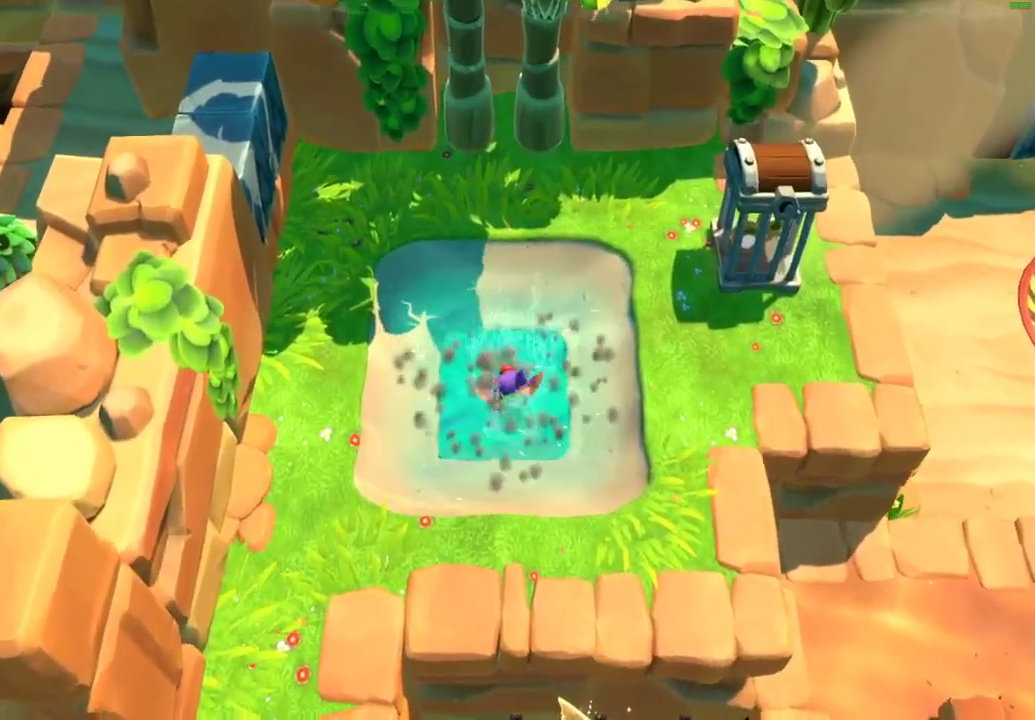
{"buttons": ["X"], "left_stick": "up", "right_stick": "center", "events": [[500, "X", "down"]]}
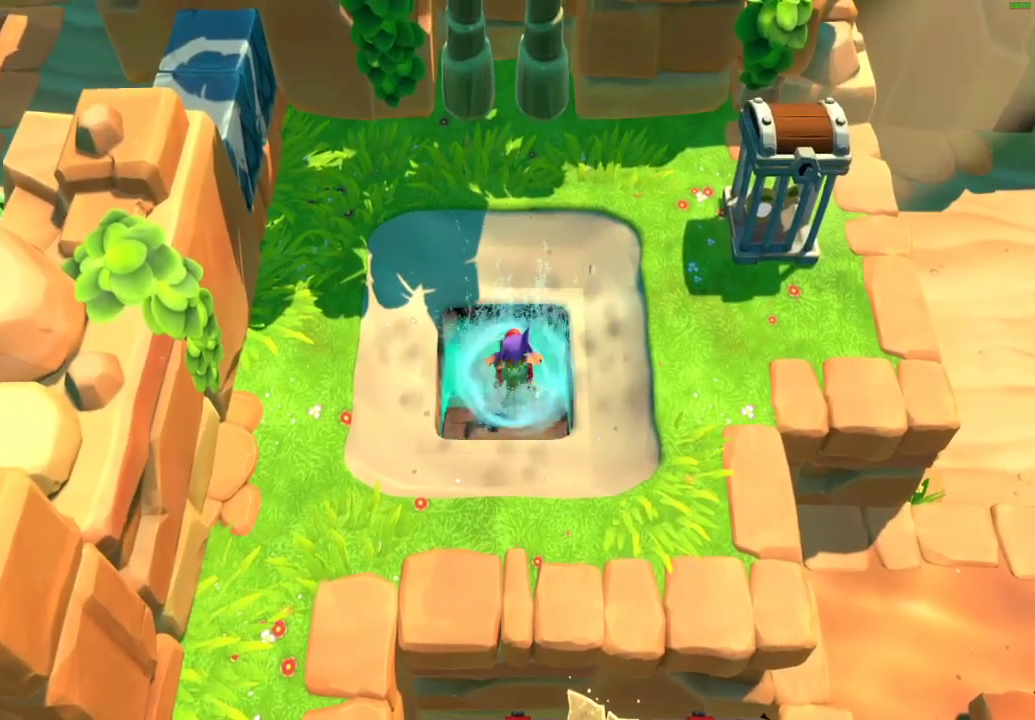
{"buttons": [], "left_stick": "up", "right_stick": "center", "events": [[50, "X", "up"], [150, "X", "down"], [233, "X", "up"], [333, "X", "down"], [417, "X", "up"]]}
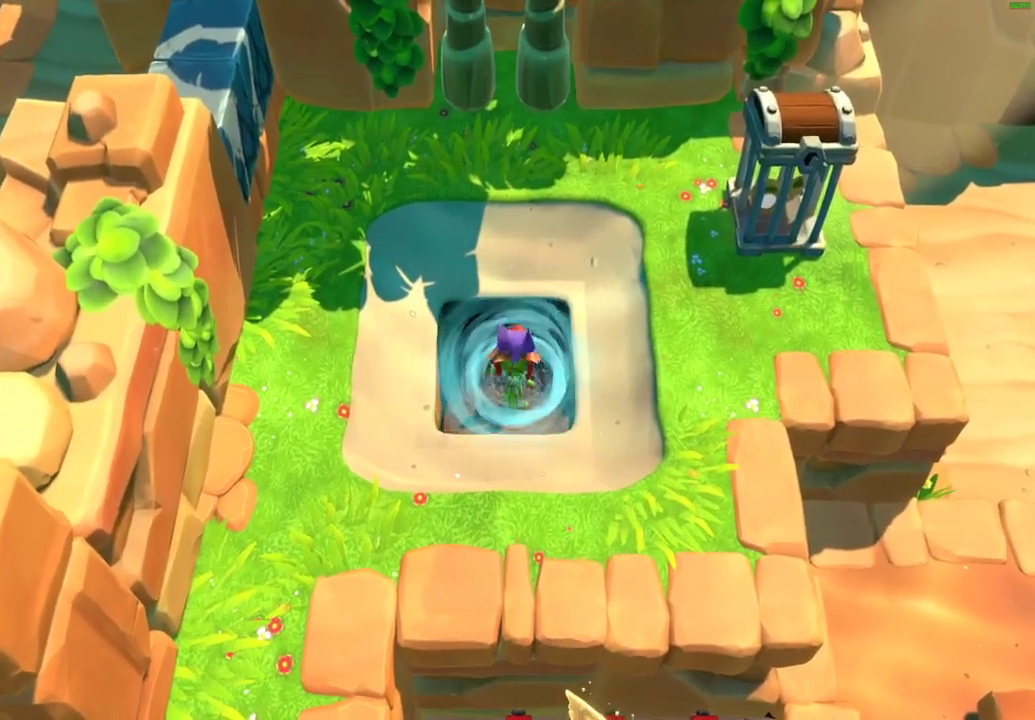
{"buttons": [], "left_stick": "up", "right_stick": "center", "events": [[17, "X", "down"], [100, "X", "up"], [183, "X", "down"], [267, "X", "up"], [367, "X", "down"], [433, "X", "up"]]}
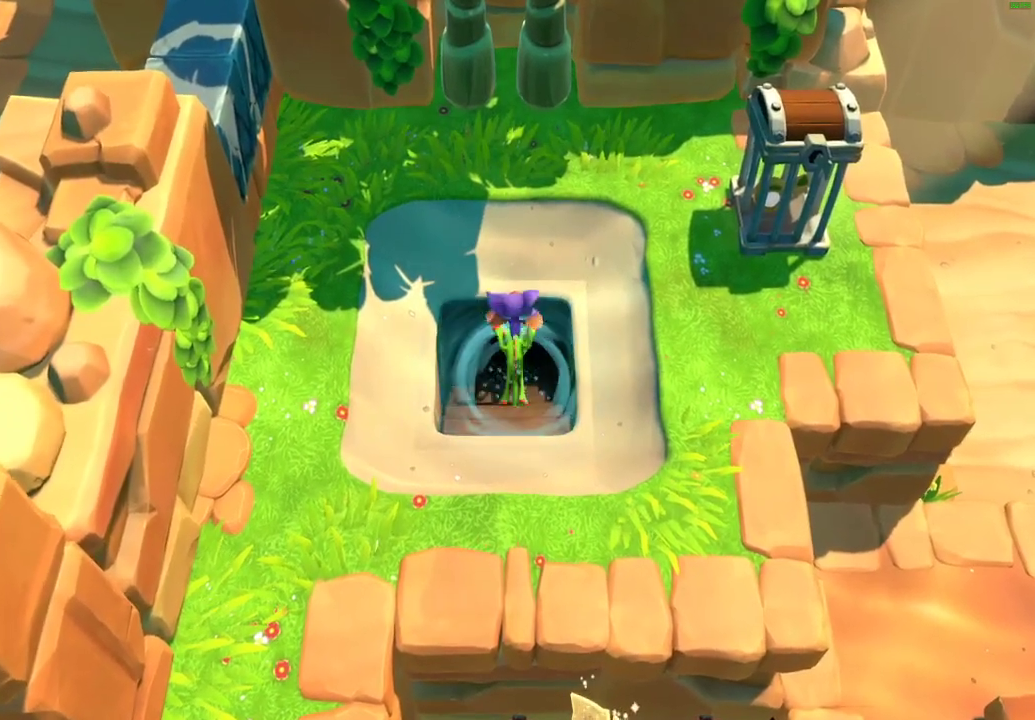
{"buttons": [], "left_stick": "up", "right_stick": "center", "events": [[33, "X", "down"], [117, "X", "up"], [217, "X", "down"], [300, "X", "up"], [367, "X", "down"], [483, "X", "up"]]}
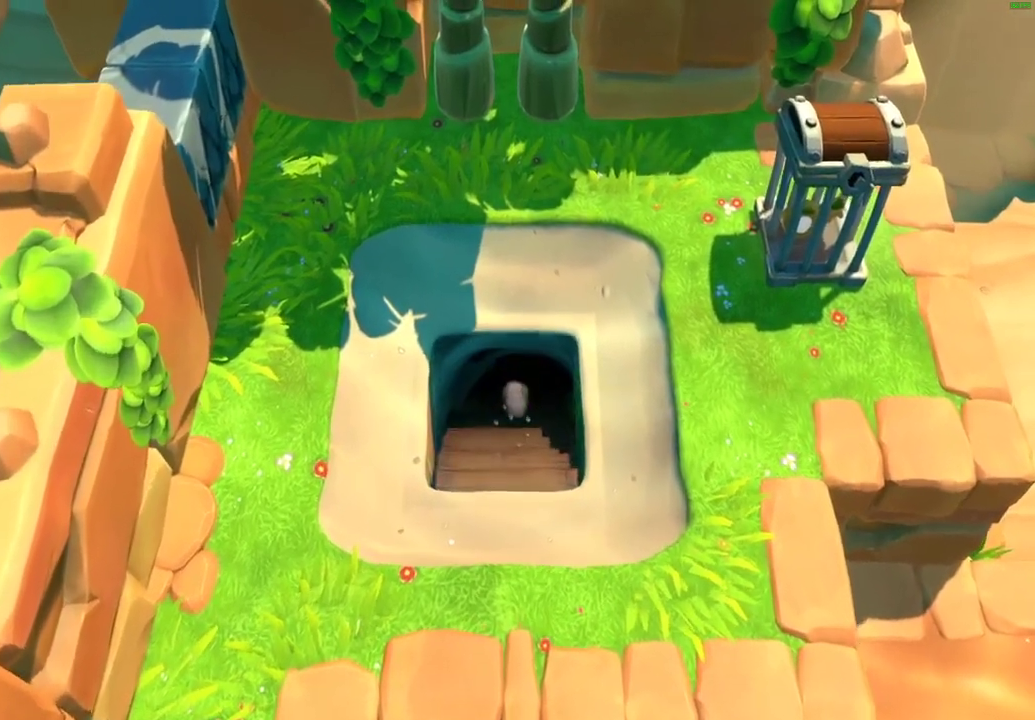
{"buttons": ["L1"], "left_stick": "up", "right_stick": "center", "events": [[483, "L1", "down"]]}
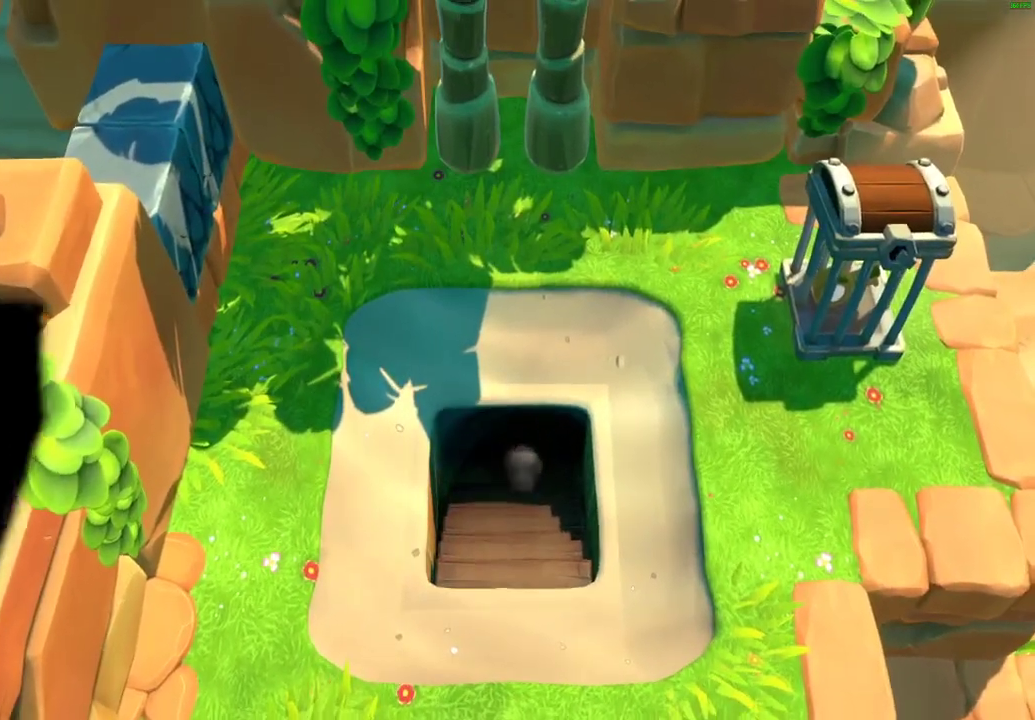
{"buttons": ["L1"], "left_stick": "up", "right_stick": "center", "events": []}
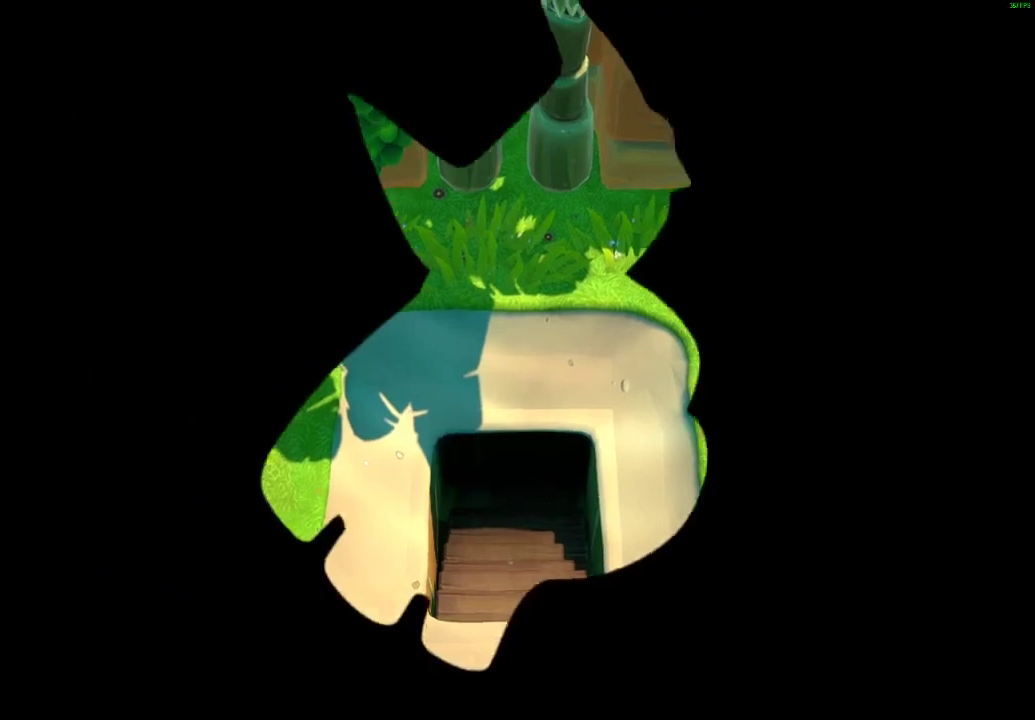
{"buttons": ["L1"], "left_stick": "up", "right_stick": "center", "events": []}
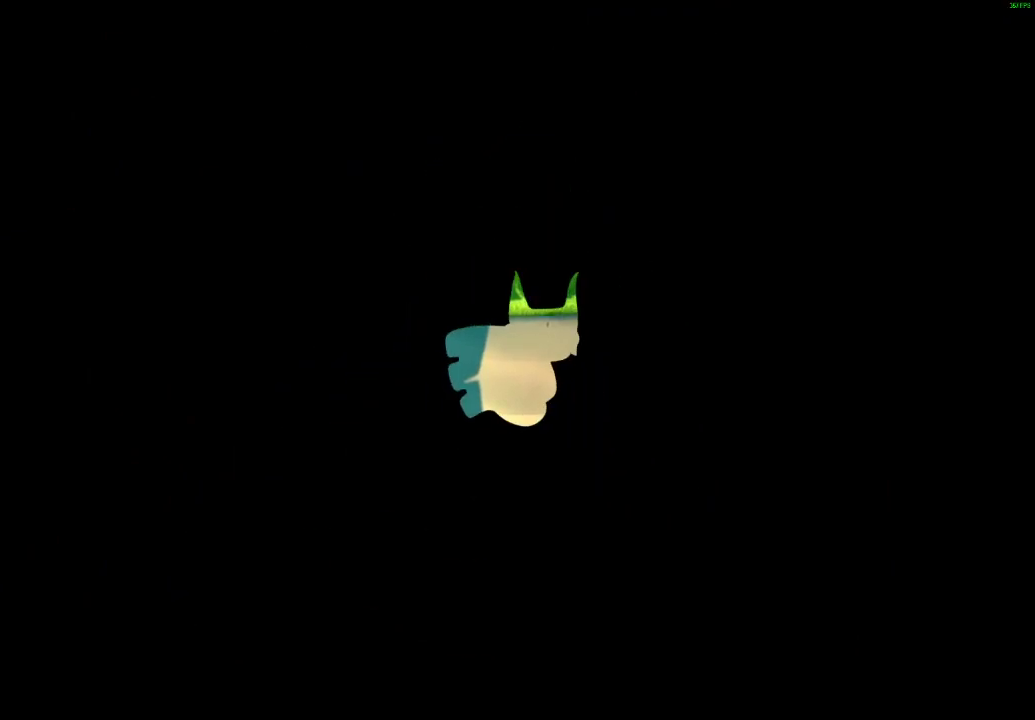
{"buttons": ["L1"], "left_stick": "up", "right_stick": "center", "events": [[33, "left_stick", "center"], [267, "left_stick", "up"], [383, "X", "down"], [450, "X", "up"]]}
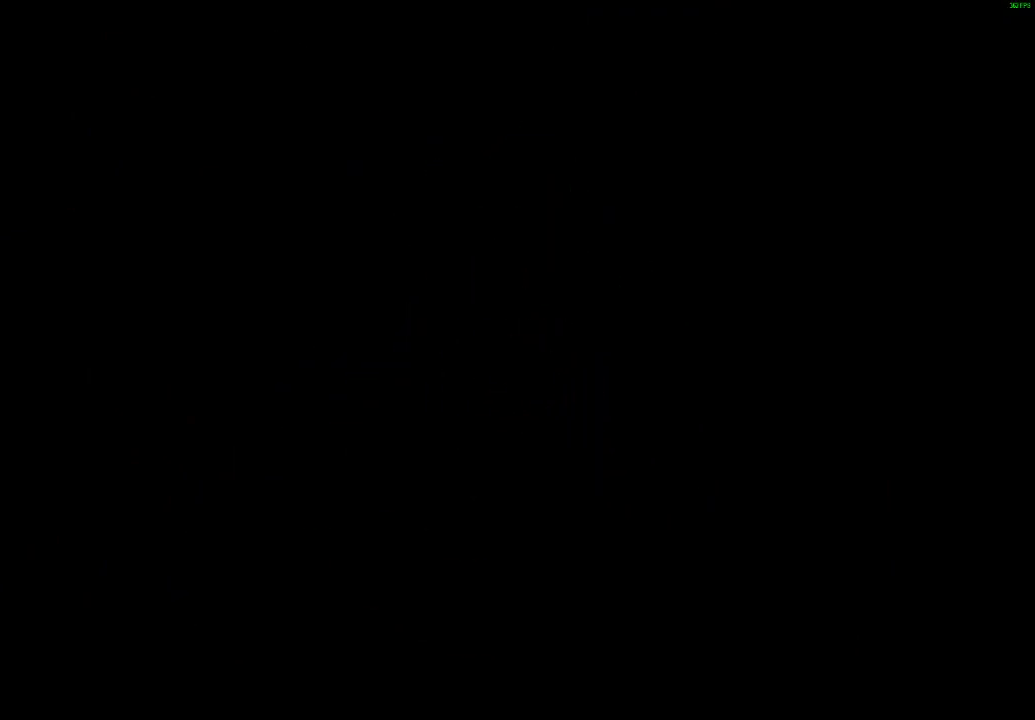
{"buttons": ["L1"], "left_stick": "up", "right_stick": "center", "events": [[50, "X", "down"], [117, "X", "up"], [217, "X", "down"], [283, "X", "up"], [383, "X", "down"], [467, "X", "up"]]}